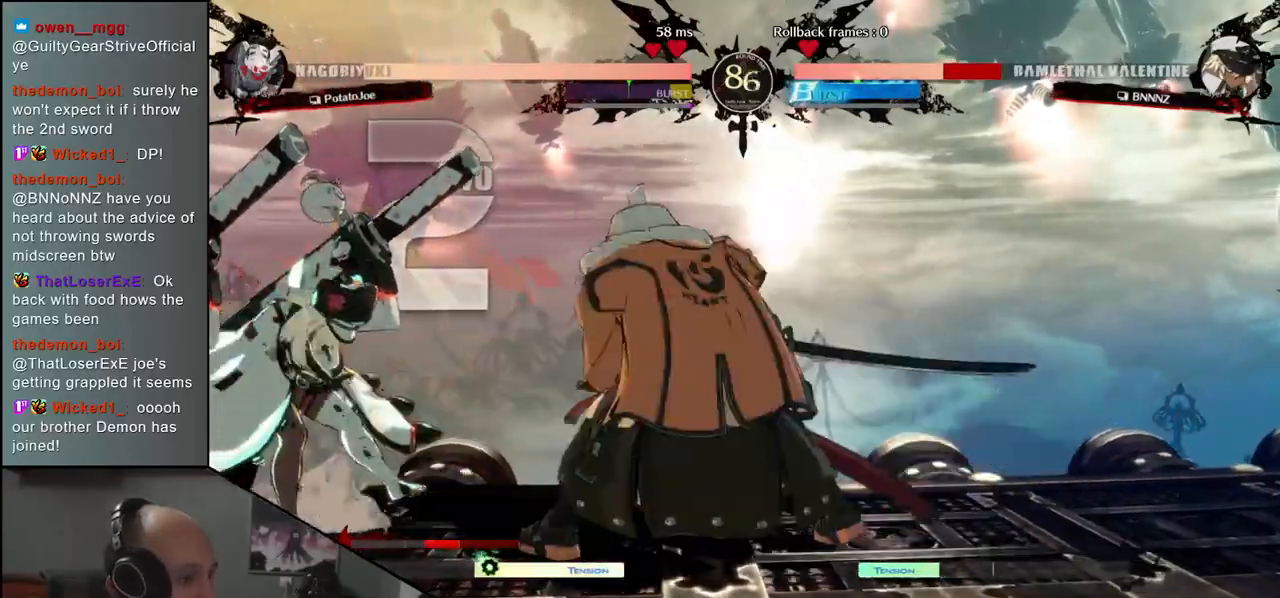
Gameplay with a controller (arcade stick); each line is a JSON object with the inputs held at the frame after it. "events" lists button and stick changes between this image and that frame as [ms after this image, input, new state], when the widget could be followed in between. Not read: L3 R3.
{"buttons": [], "left_stick": "center", "events": [[67, "R1", "up"], [183, "R1", "down"], [250, "R1", "up"], [350, "R1", "down"], [450, "R1", "up"]]}
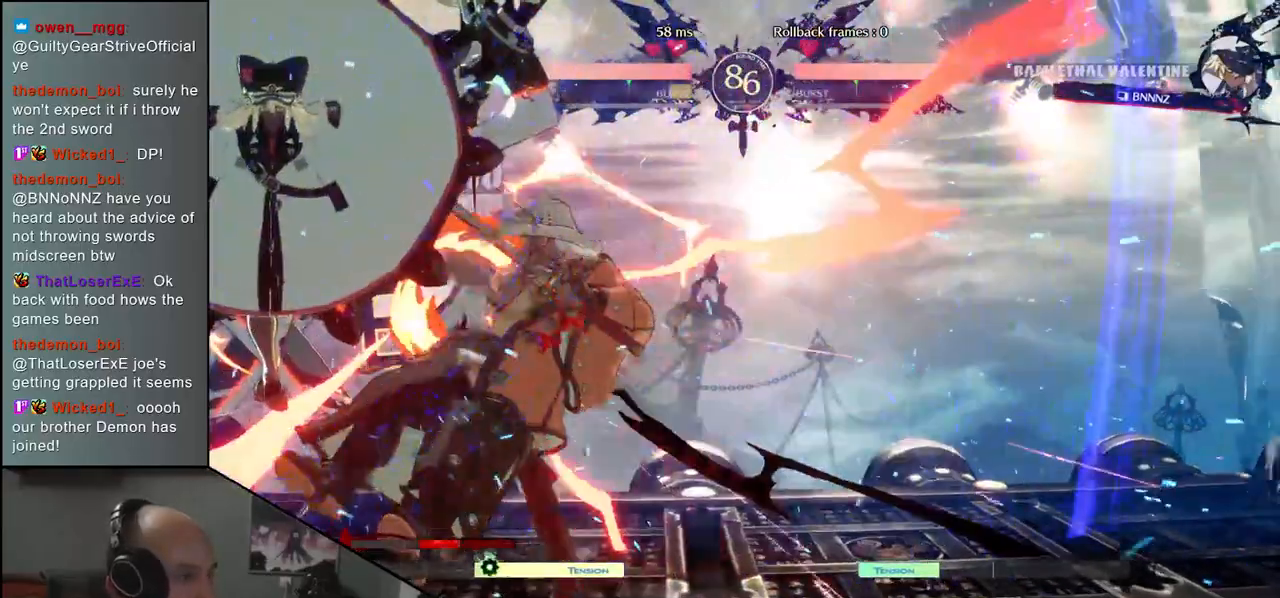
{"buttons": [], "left_stick": "right", "events": [[150, "left_stick", "right"]]}
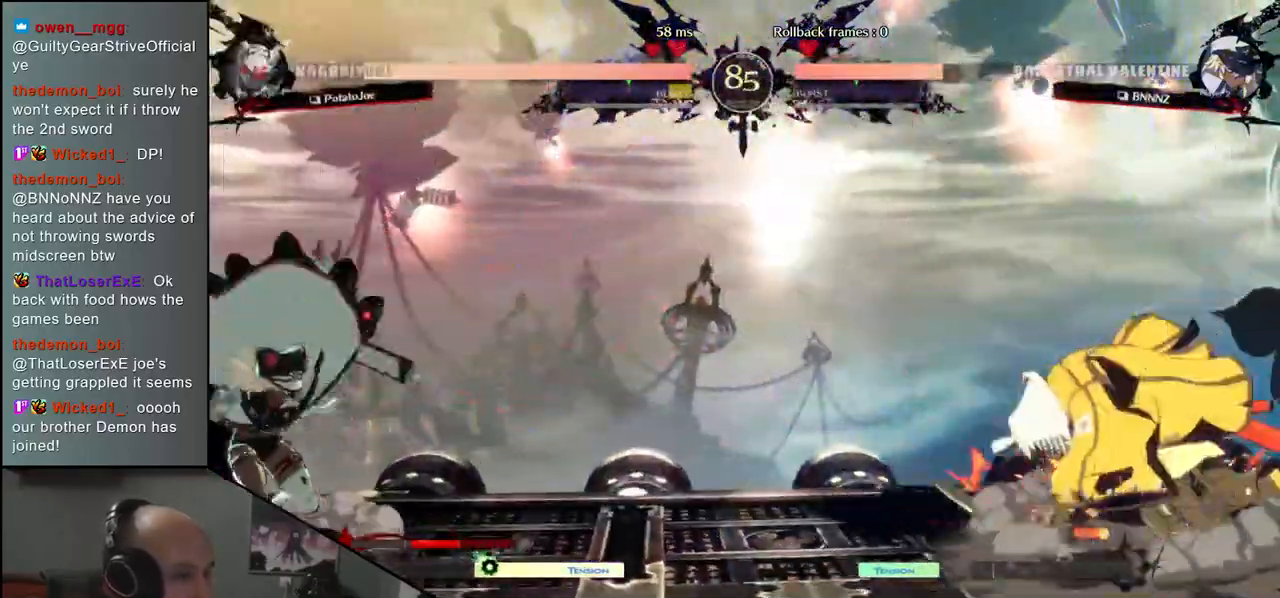
{"buttons": [], "left_stick": "right", "events": [[250, "left_stick", "down"], [317, "left_stick", "left"], [400, "left_stick", "up"], [467, "left_stick", "right"]]}
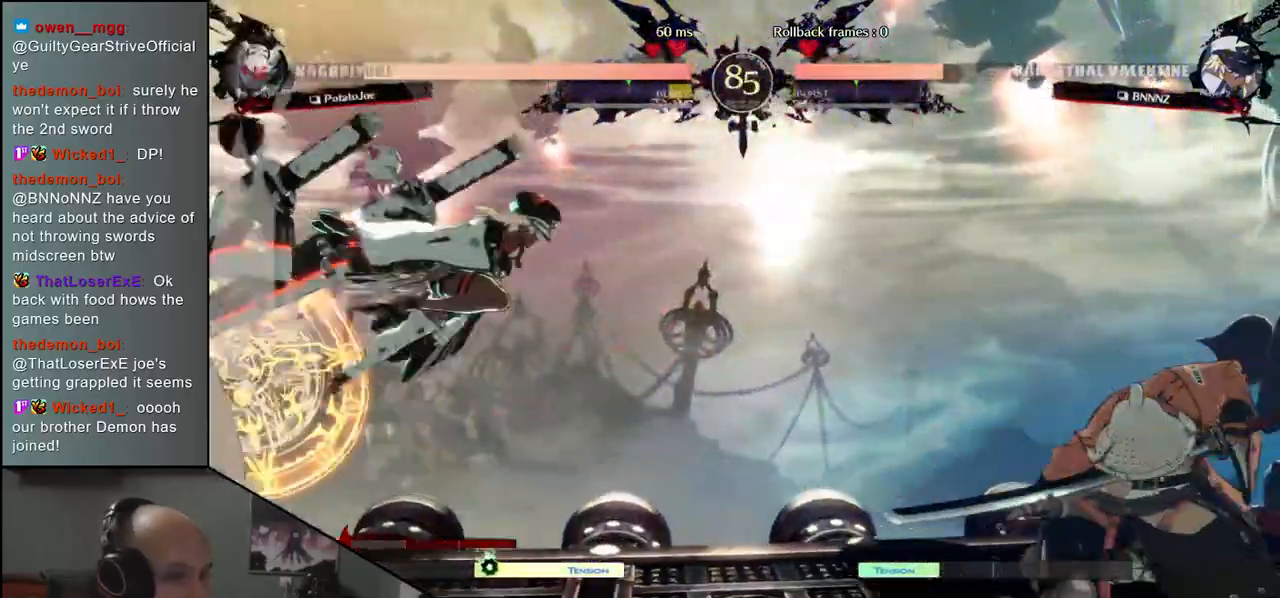
{"buttons": [], "left_stick": "right", "events": [[367, "CROSS", "down"], [433, "CROSS", "up"]]}
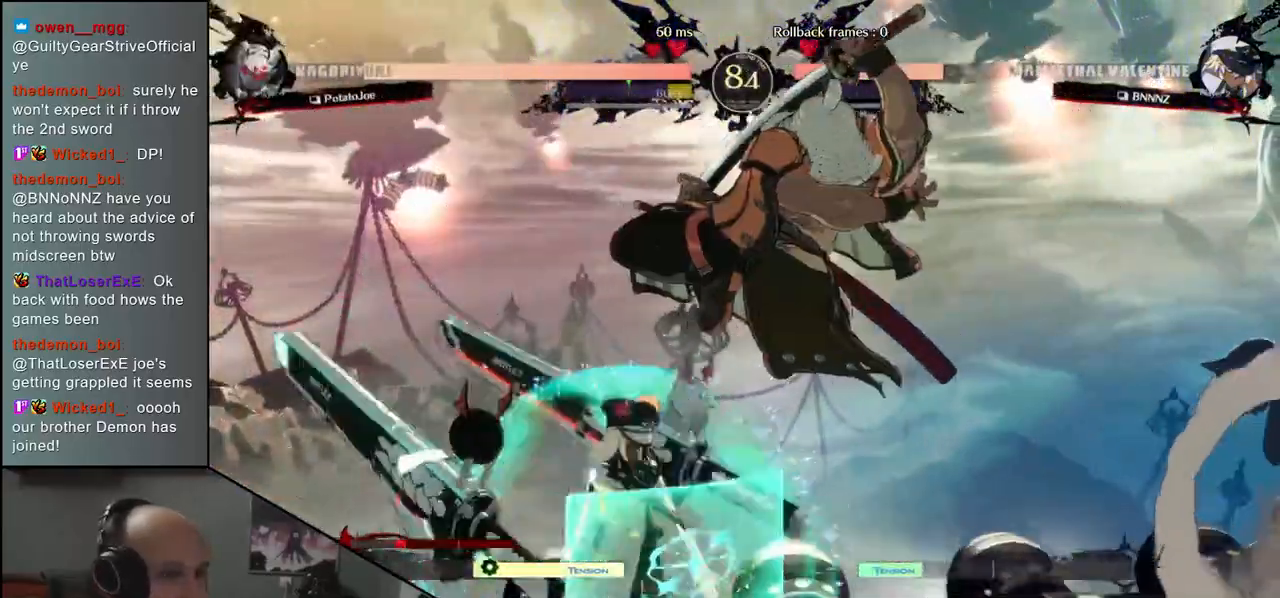
{"buttons": [], "left_stick": "down-right", "events": [[233, "left_stick", "down-right"]]}
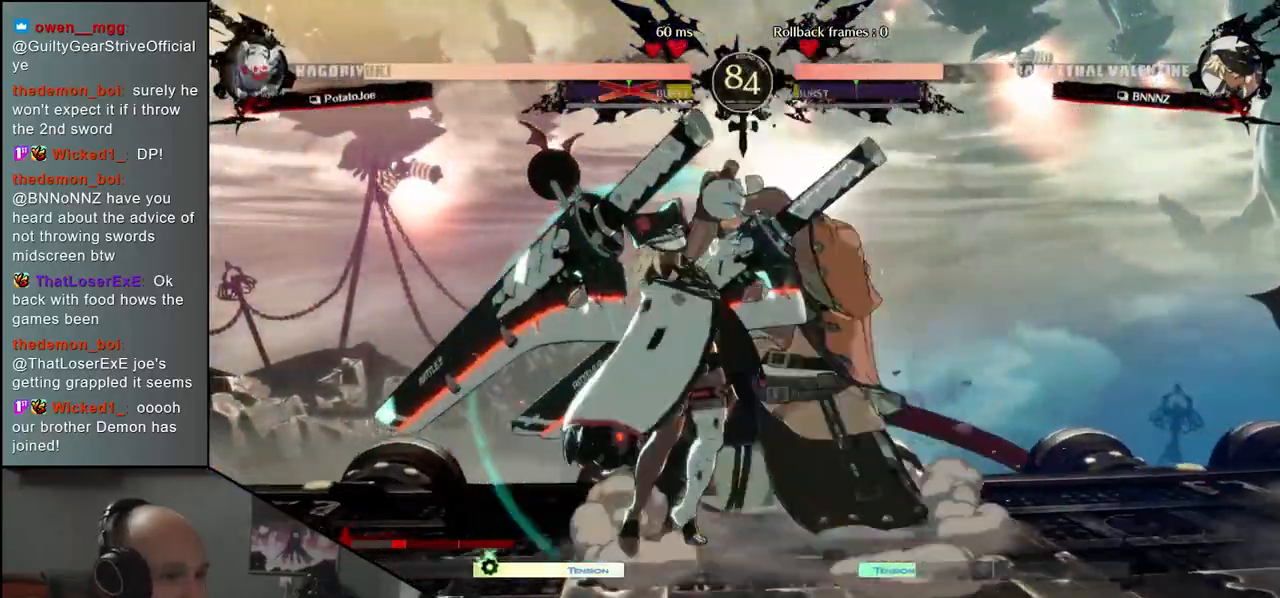
{"buttons": [], "left_stick": "down-right", "events": []}
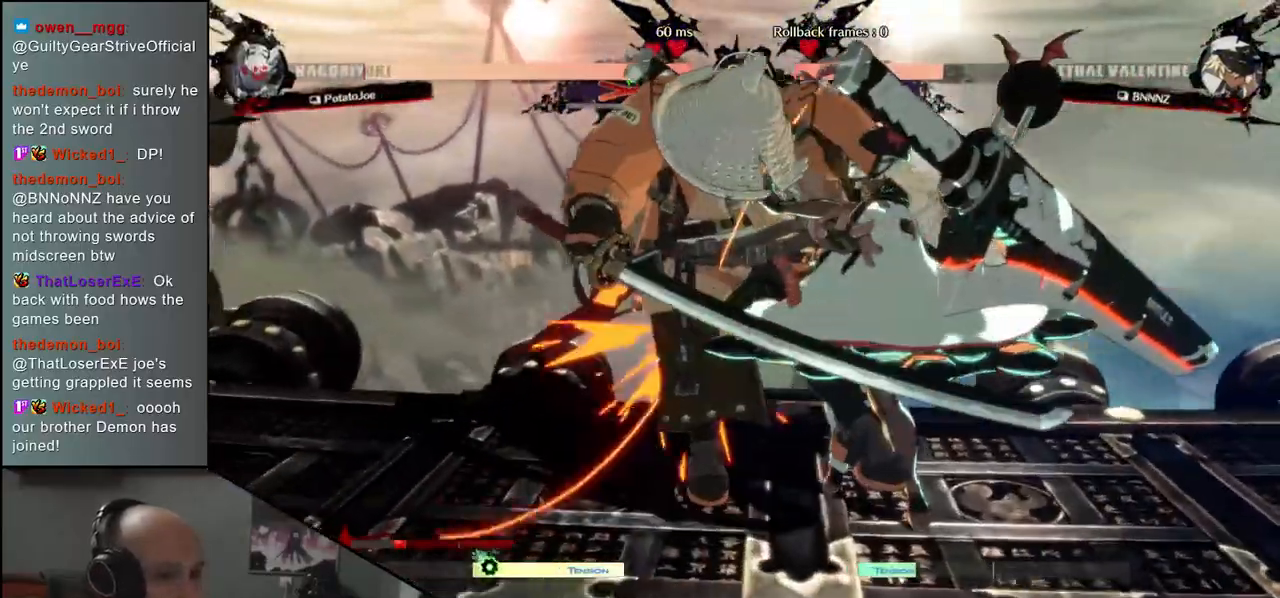
{"buttons": [], "left_stick": "left", "events": [[200, "left_stick", "down-left"], [267, "left_stick", "left"]]}
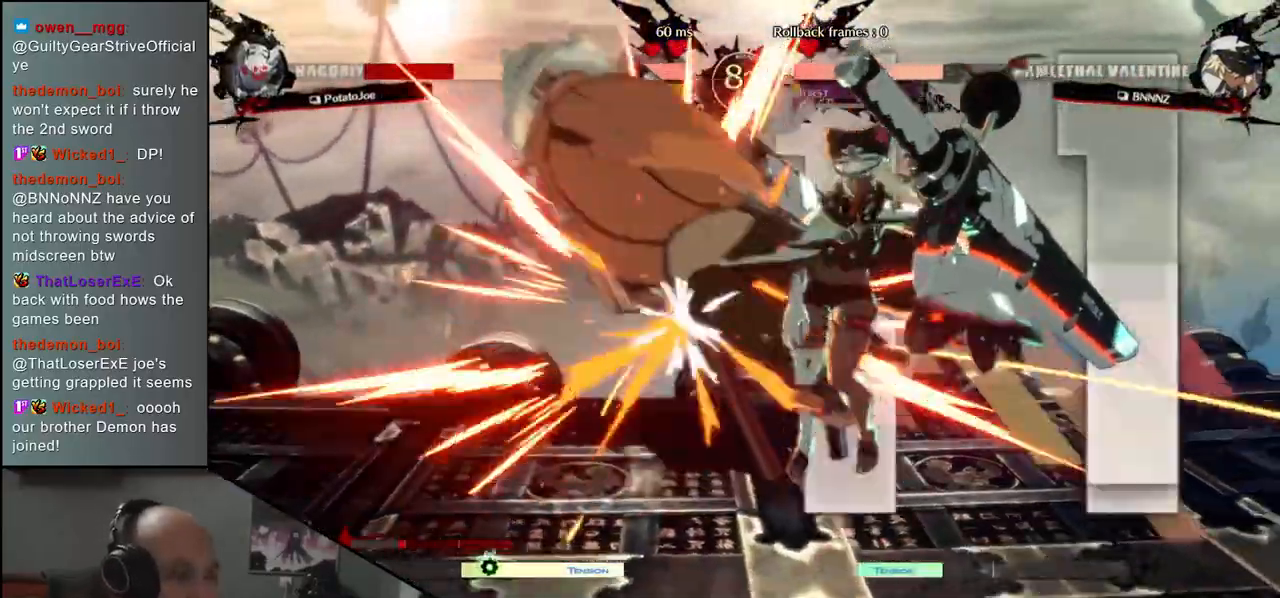
{"buttons": [], "left_stick": "down-left", "events": [[433, "left_stick", "down-left"]]}
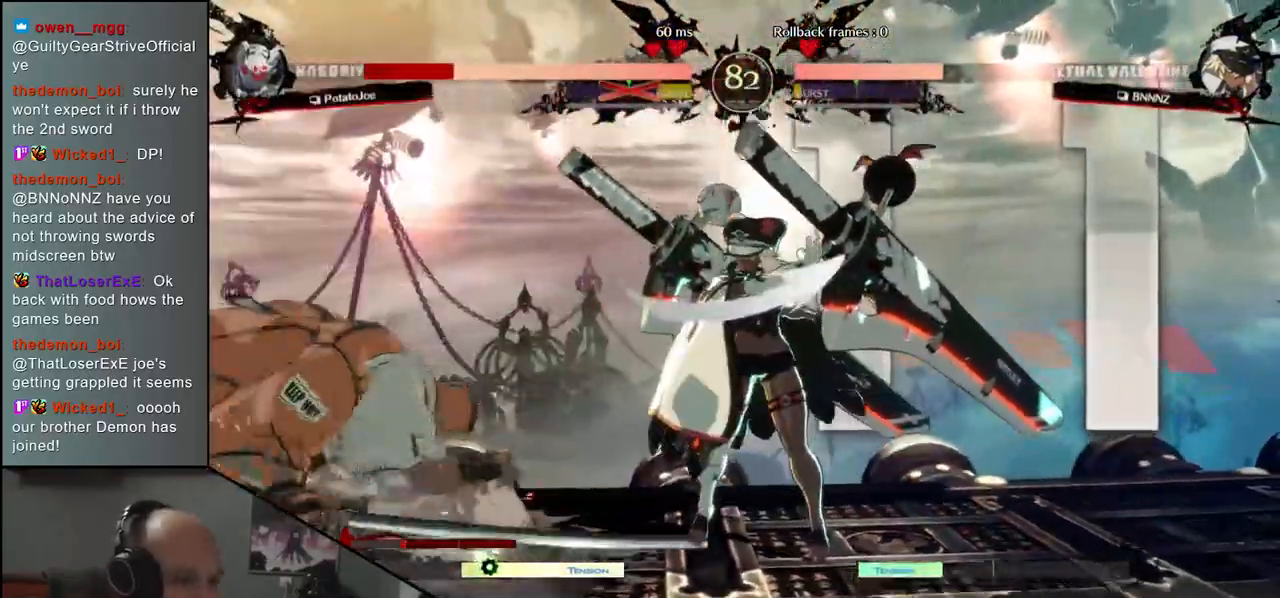
{"buttons": [], "left_stick": "down-left", "events": []}
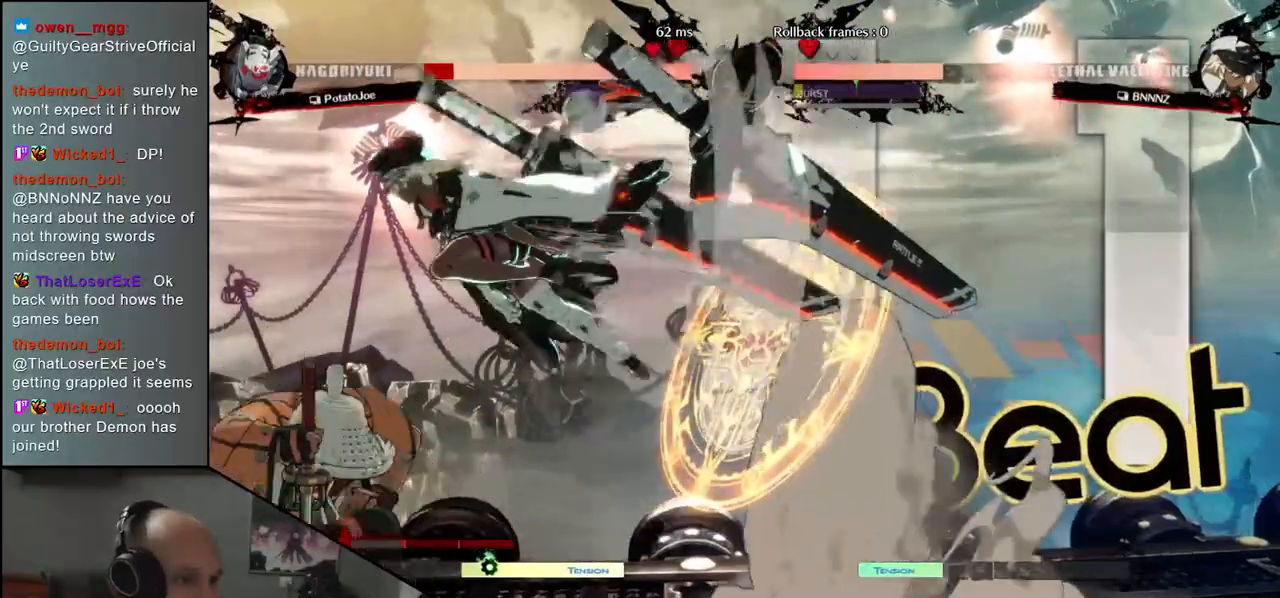
{"buttons": ["SQUARE"], "left_stick": "left", "events": [[133, "left_stick", "left"], [483, "SQUARE", "down"]]}
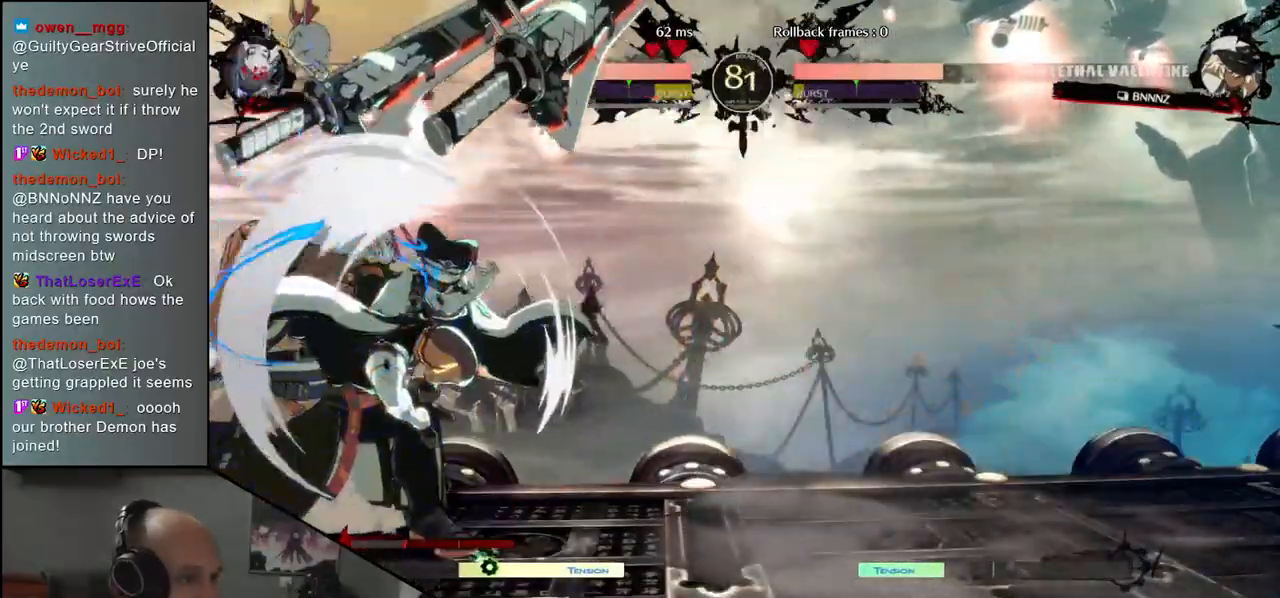
{"buttons": [], "left_stick": "down-left", "events": [[50, "SQUARE", "up"], [217, "left_stick", "down-left"]]}
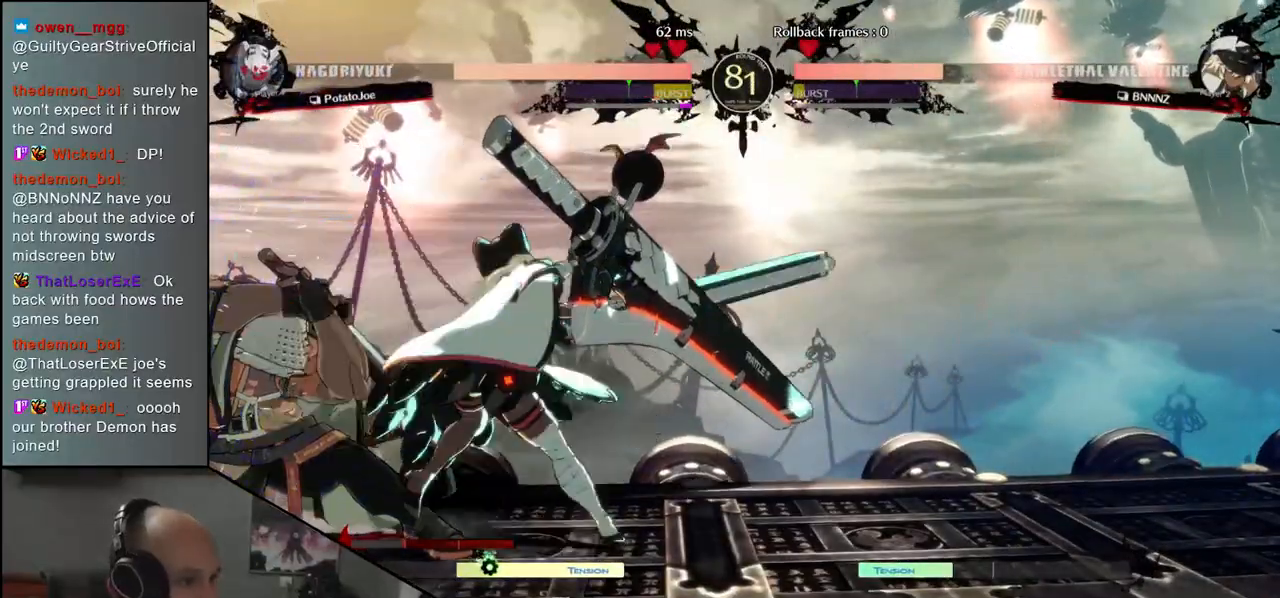
{"buttons": [], "left_stick": "down-left", "events": []}
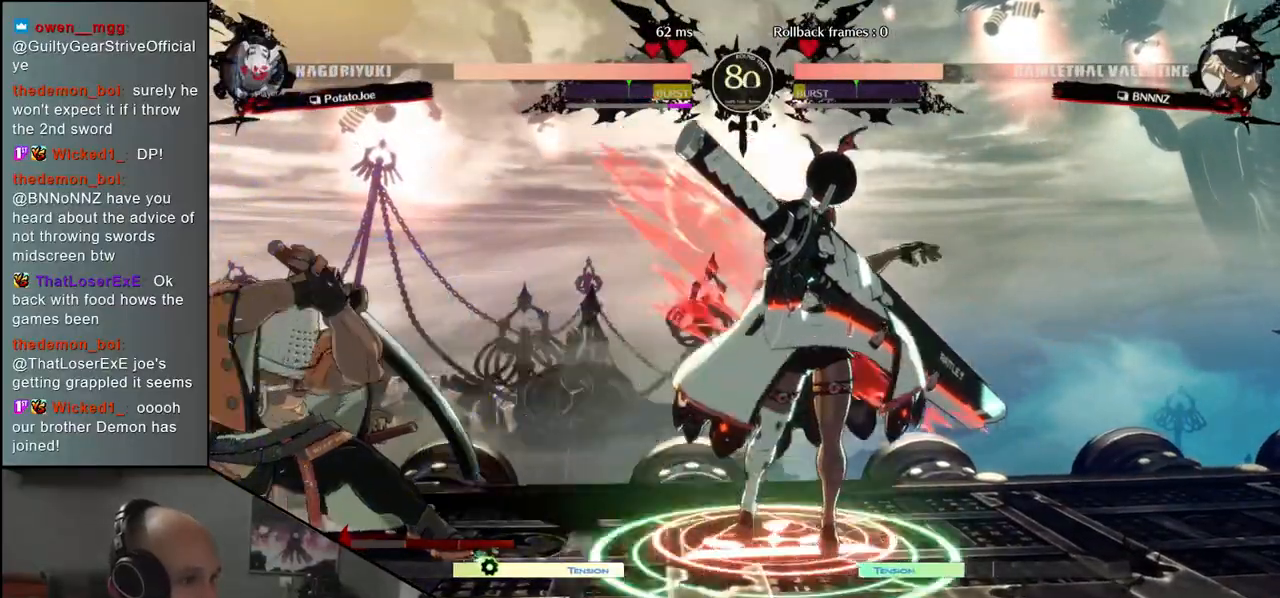
{"buttons": [], "left_stick": "down-left", "events": []}
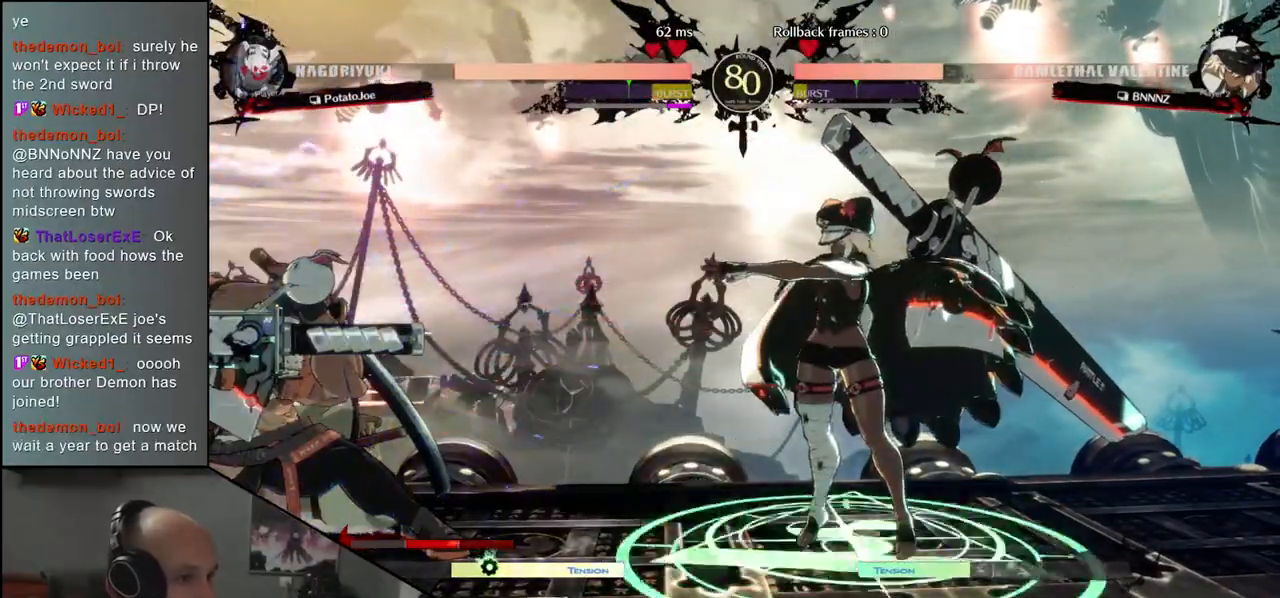
{"buttons": [], "left_stick": "down-left", "events": []}
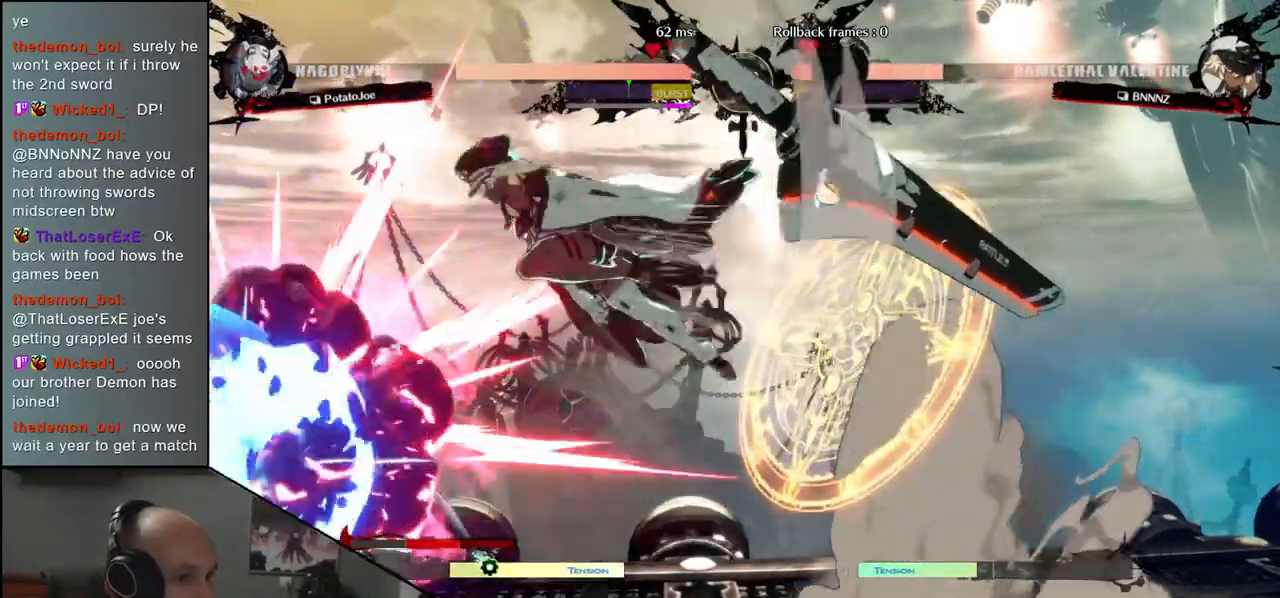
{"buttons": ["SQUARE"], "left_stick": "left", "events": [[17, "left_stick", "left"], [333, "SQUARE", "down"], [383, "SQUARE", "up"], [483, "SQUARE", "down"]]}
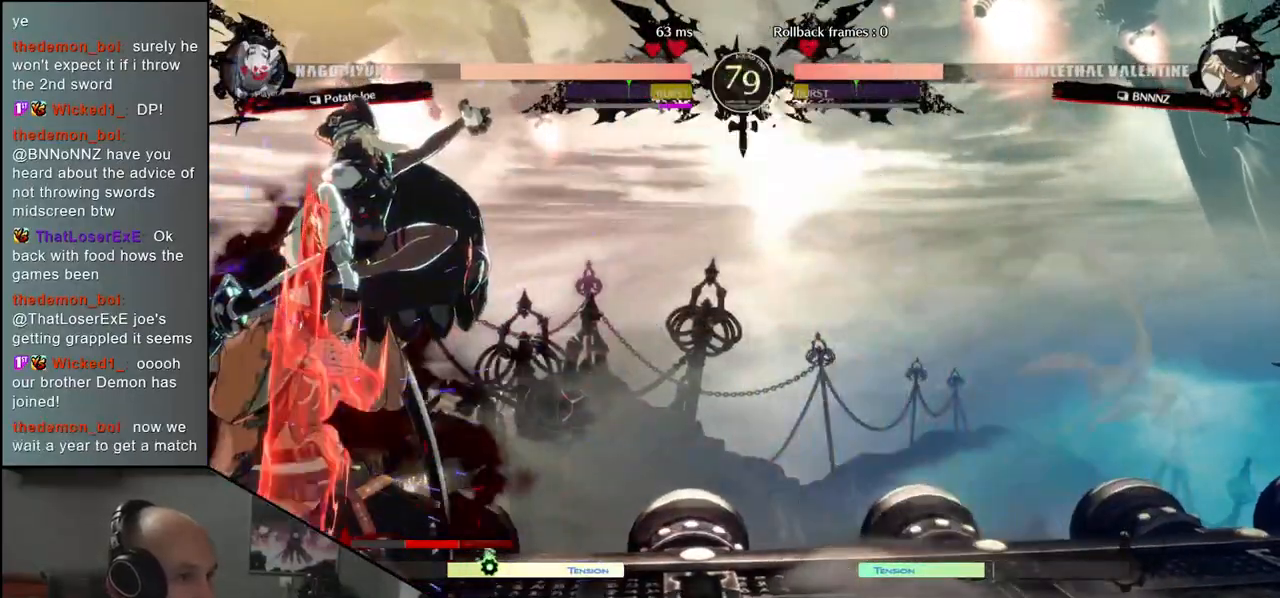
{"buttons": [], "left_stick": "left", "events": [[33, "SQUARE", "up"], [117, "SQUARE", "down"], [133, "SQUARE", "up"], [200, "SQUARE", "down"], [250, "SQUARE", "up"], [333, "SQUARE", "down"], [350, "SQUARE", "up"], [433, "SQUARE", "down"], [467, "SQUARE", "up"]]}
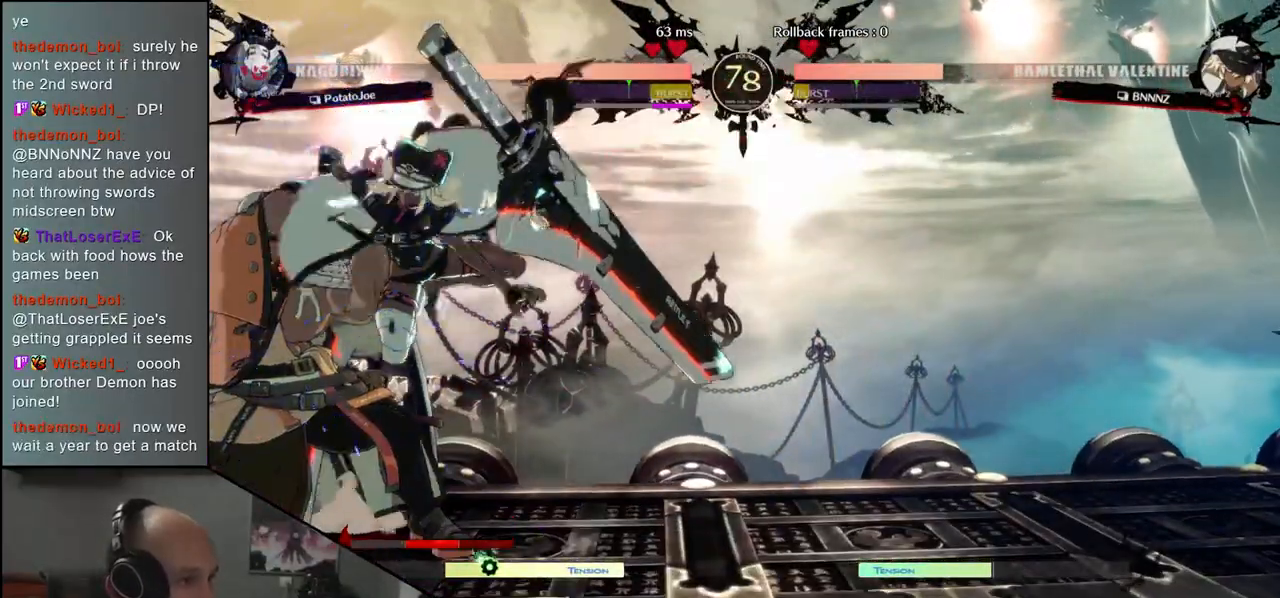
{"buttons": ["SQUARE"], "left_stick": "left", "events": [[50, "SQUARE", "down"], [83, "SQUARE", "up"], [150, "SQUARE", "down"], [200, "SQUARE", "up"], [283, "SQUARE", "down"], [317, "SQUARE", "up"], [383, "SQUARE", "down"], [450, "SQUARE", "up"], [500, "SQUARE", "down"]]}
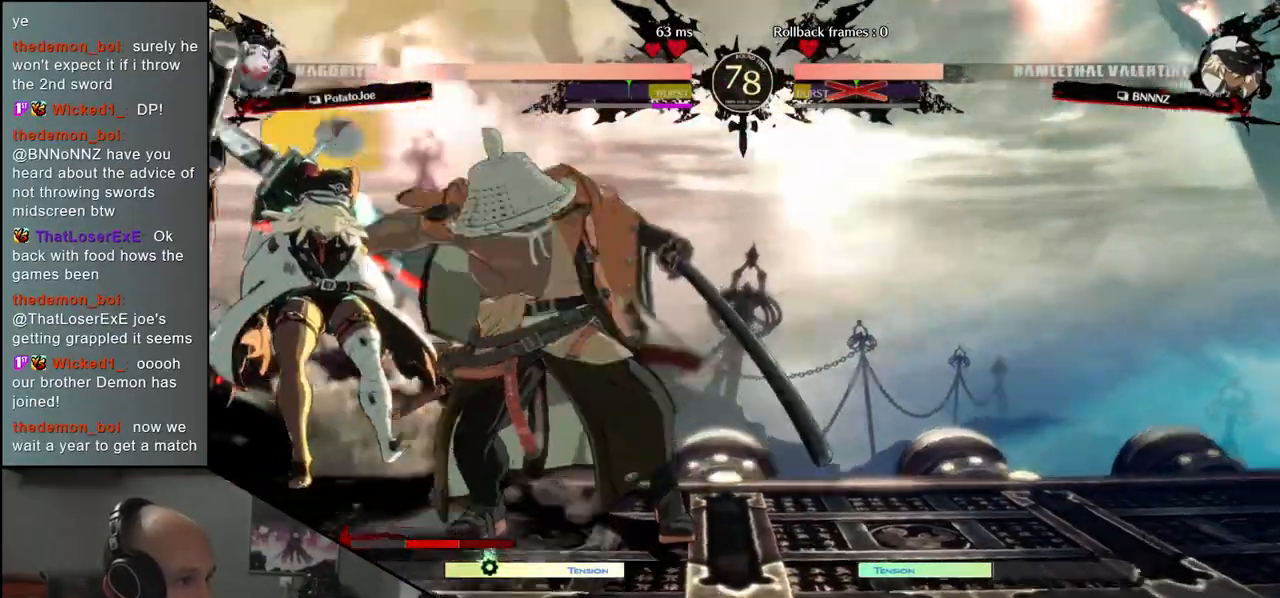
{"buttons": [], "left_stick": "left", "events": [[50, "SQUARE", "up"], [117, "SQUARE", "down"], [200, "SQUARE", "up"]]}
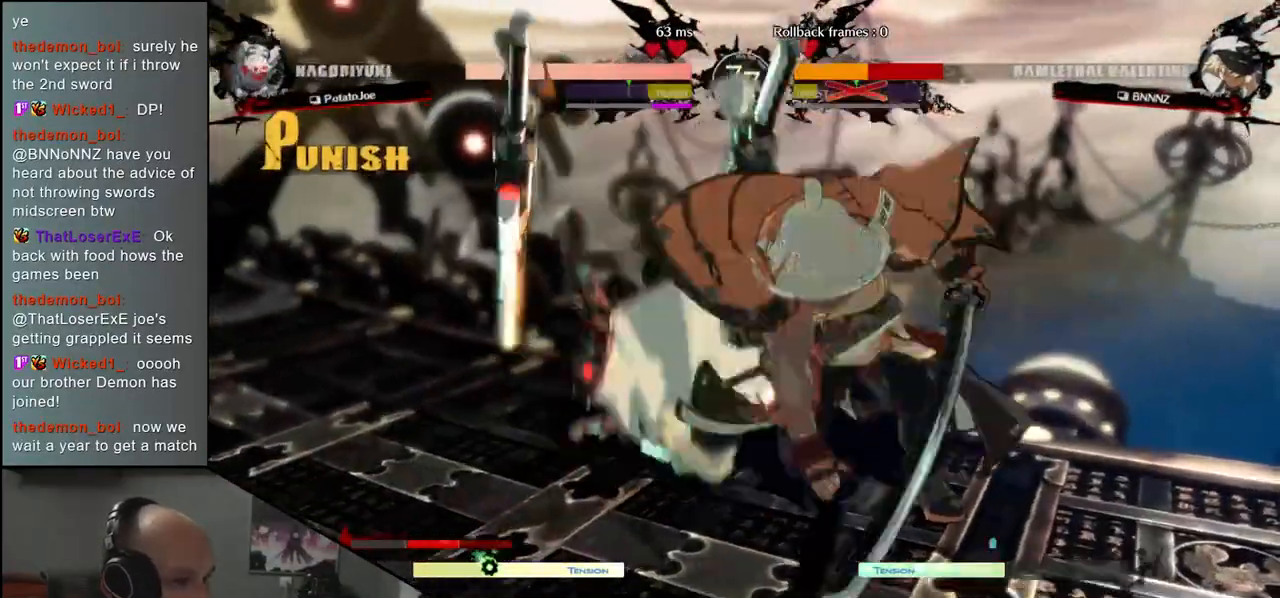
{"buttons": [], "left_stick": "left", "events": [[150, "CIRCLE", "down"], [150, "L1", "down"], [167, "L2", "down"], [167, "R1", "down"], [167, "TRIANGLE", "down"], [200, "L2", "up"], [317, "L1", "up"], [317, "R1", "up"], [317, "TRIANGLE", "up"], [333, "CIRCLE", "up"]]}
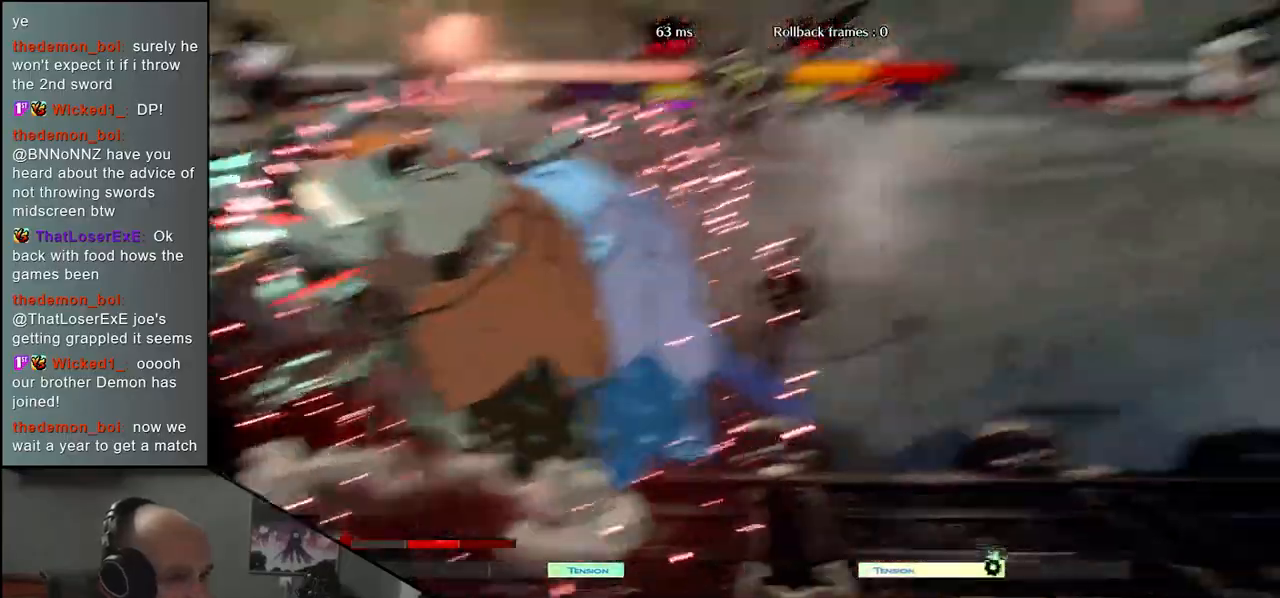
{"buttons": [], "left_stick": "left", "events": []}
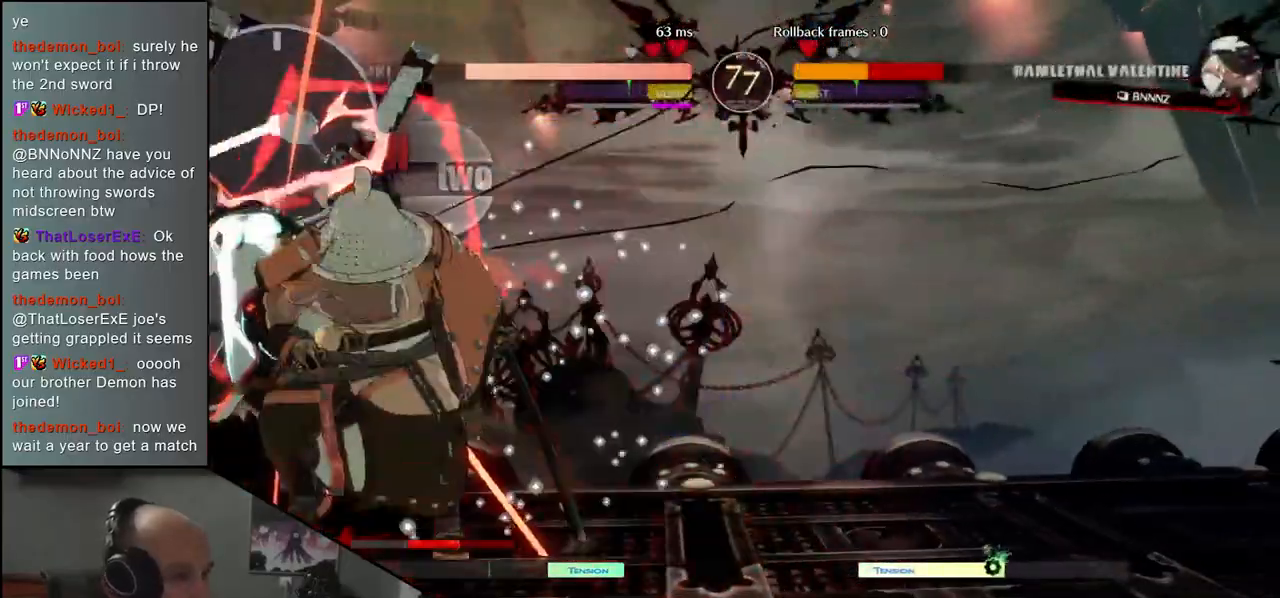
{"buttons": ["R1"], "left_stick": "center", "events": [[50, "left_stick", "center"], [467, "R1", "down"]]}
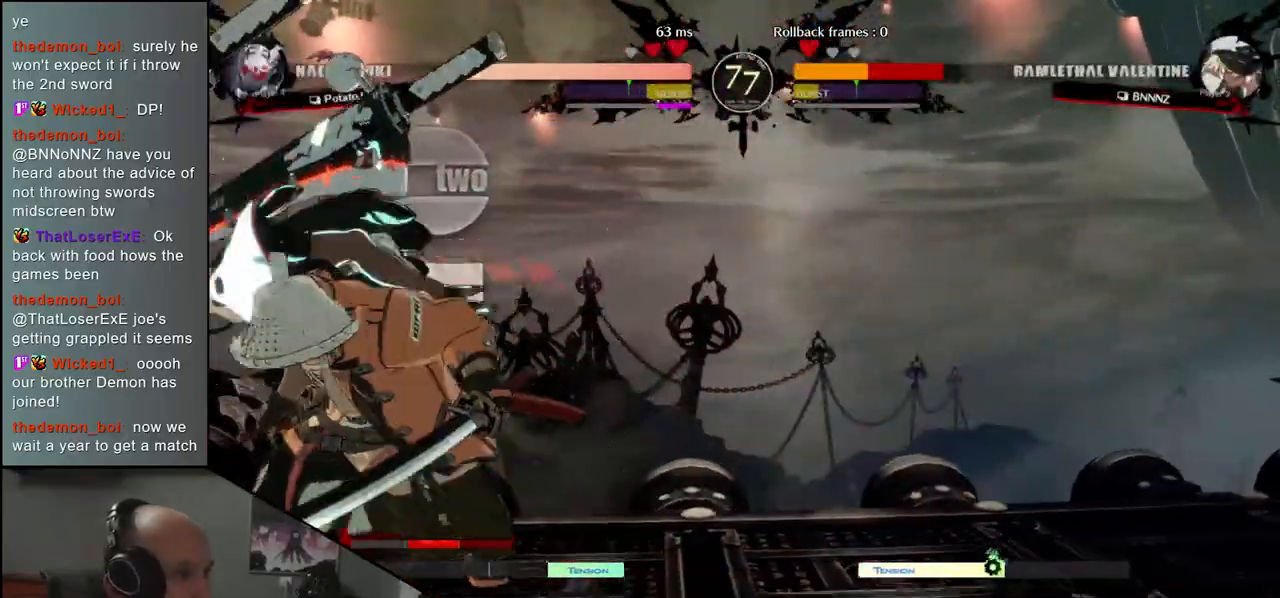
{"buttons": ["L1"], "left_stick": "left", "events": [[33, "left_stick", "left"], [50, "R1", "up"], [333, "L1", "down"], [400, "L1", "up"], [500, "L1", "down"]]}
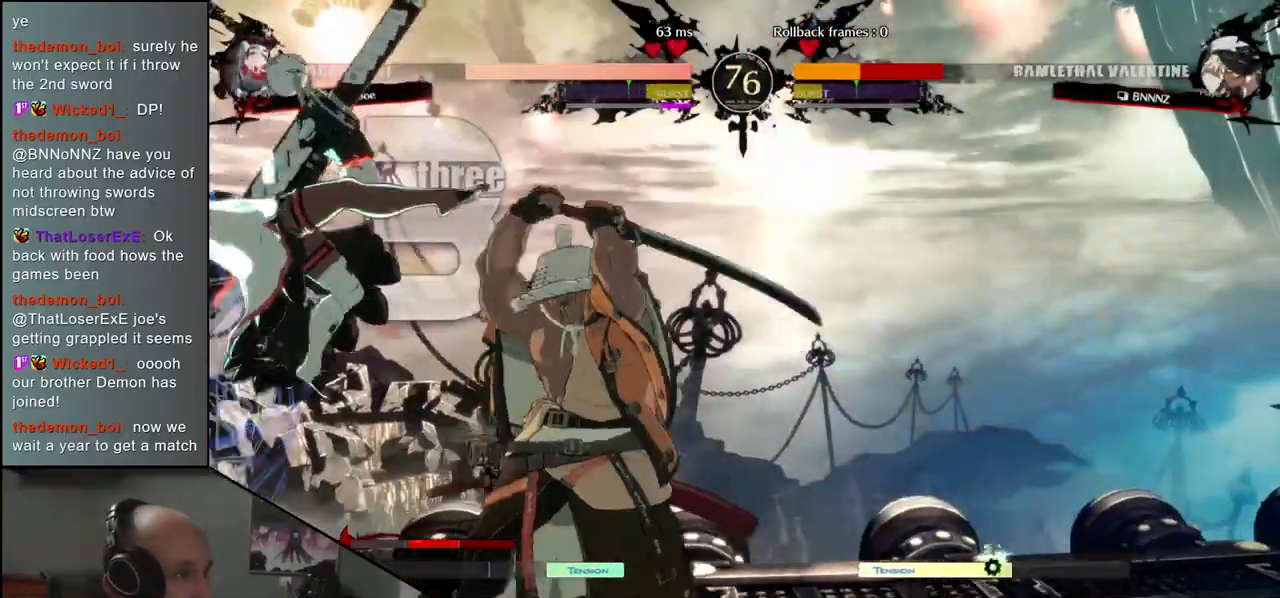
{"buttons": [], "left_stick": "center", "events": [[67, "L1", "up"], [167, "L1", "down"], [250, "L1", "up"], [450, "left_stick", "center"]]}
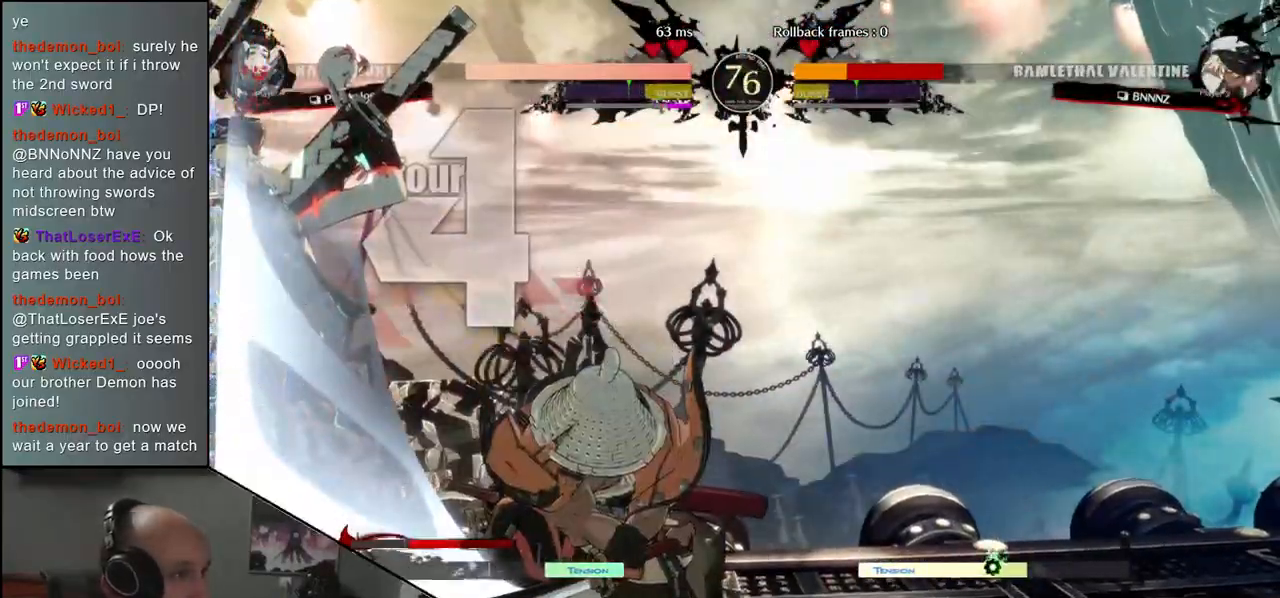
{"buttons": [], "left_stick": "left", "events": [[217, "left_stick", "left"]]}
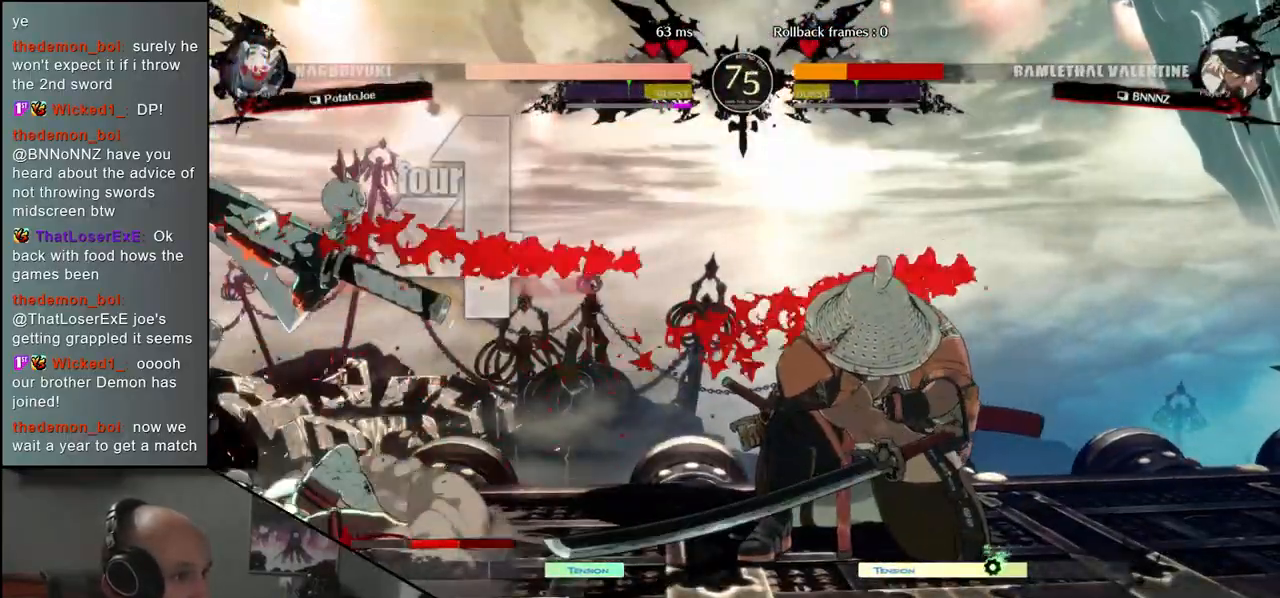
{"buttons": [], "left_stick": "left", "events": []}
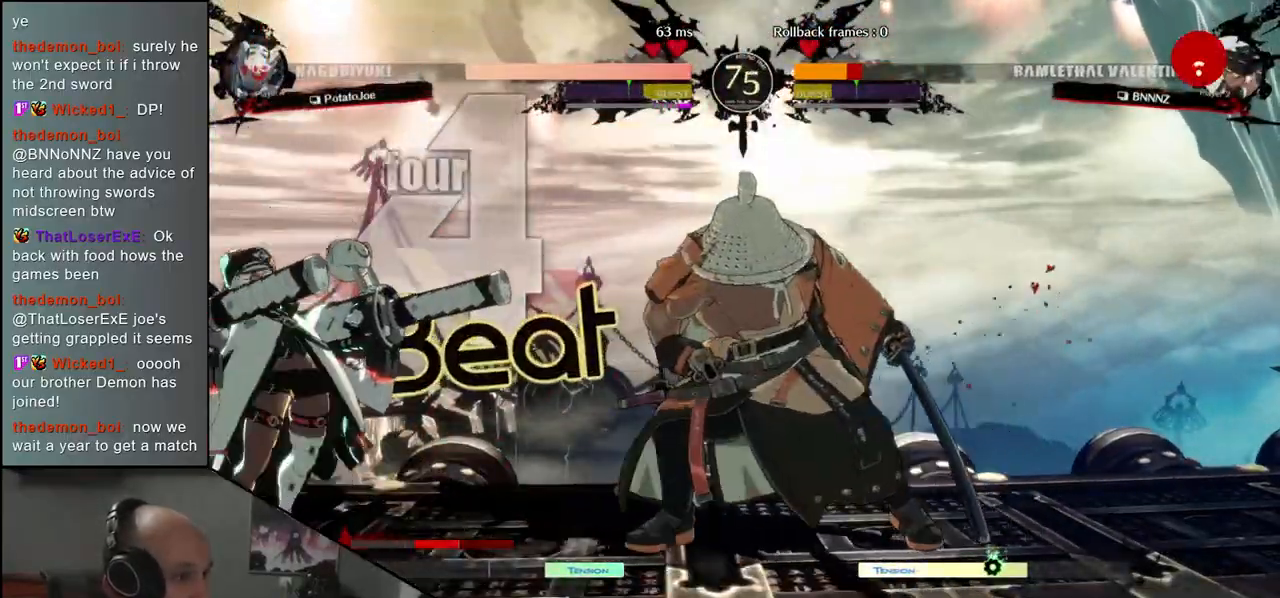
{"buttons": [], "left_stick": "left", "events": [[117, "L1", "down"], [233, "L1", "up"]]}
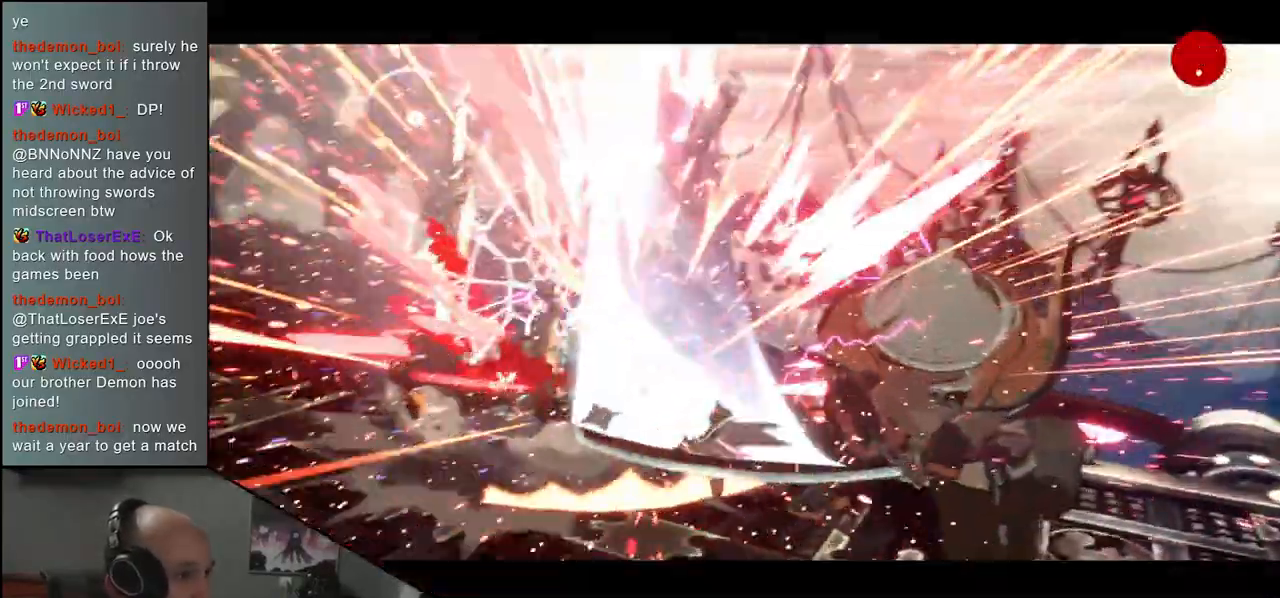
{"buttons": [], "left_stick": "center", "events": [[350, "left_stick", "center"]]}